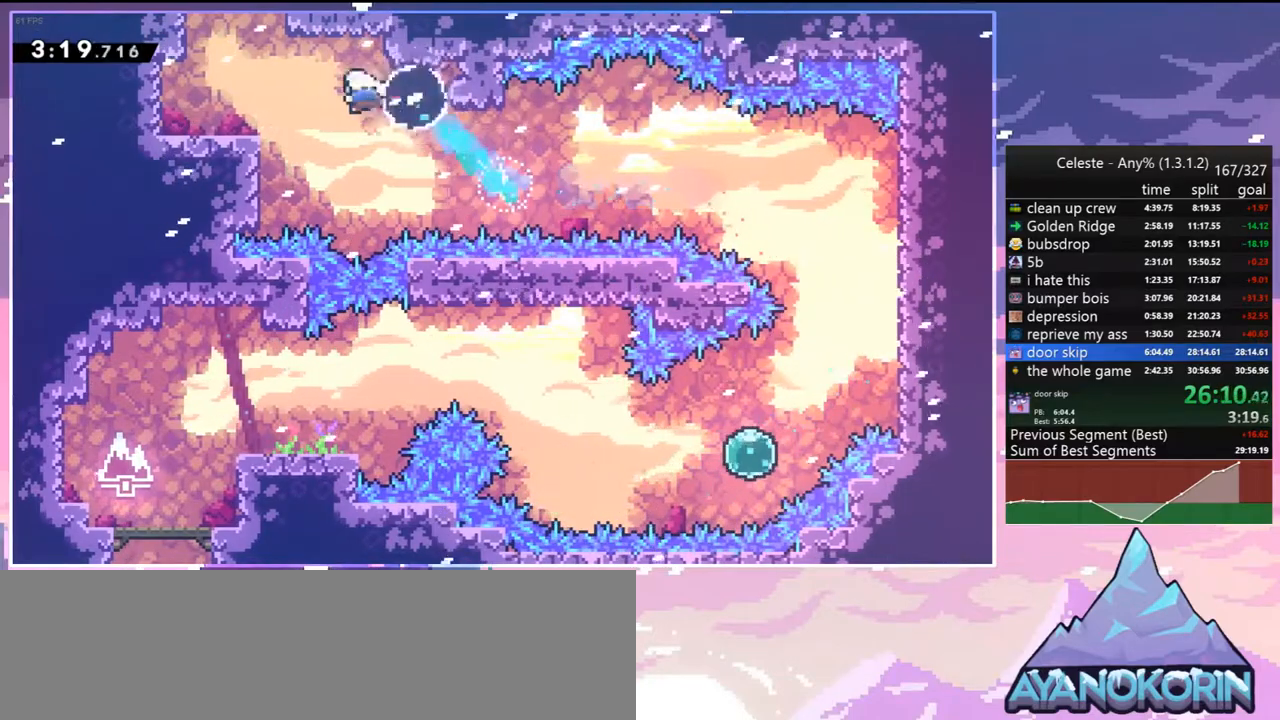
Gameplay with keyboard; each line is a JSON object with the keys held at the frame after it. "events" lists presses ("down") and releases ("up") of "dash", "down", "grab", "jump", "jump2", "left", "menu", "right", "skip" and "up" between this image and that frame as [ms after this image, input, new state], when the widget could be followed in between. No other keys are recorded. Mouse input is not recorded. Key names are as the overlay labels them; some are game actions (e.g. jump) rather than physical keys.
{"keys": [], "events": [[33, "dash", "up"], [83, "up", "down"], [133, "dash", "down"], [133, "left", "up"], [267, "dash", "up"], [367, "up", "up"]]}
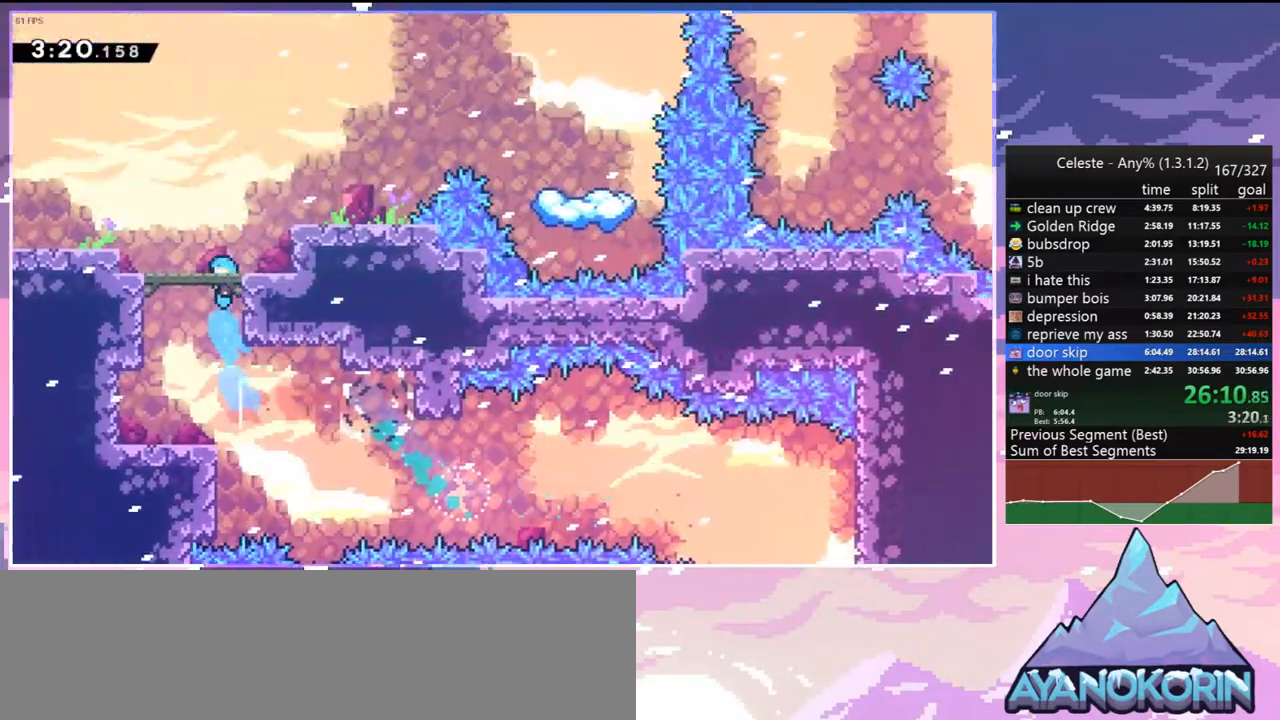
{"keys": [], "events": []}
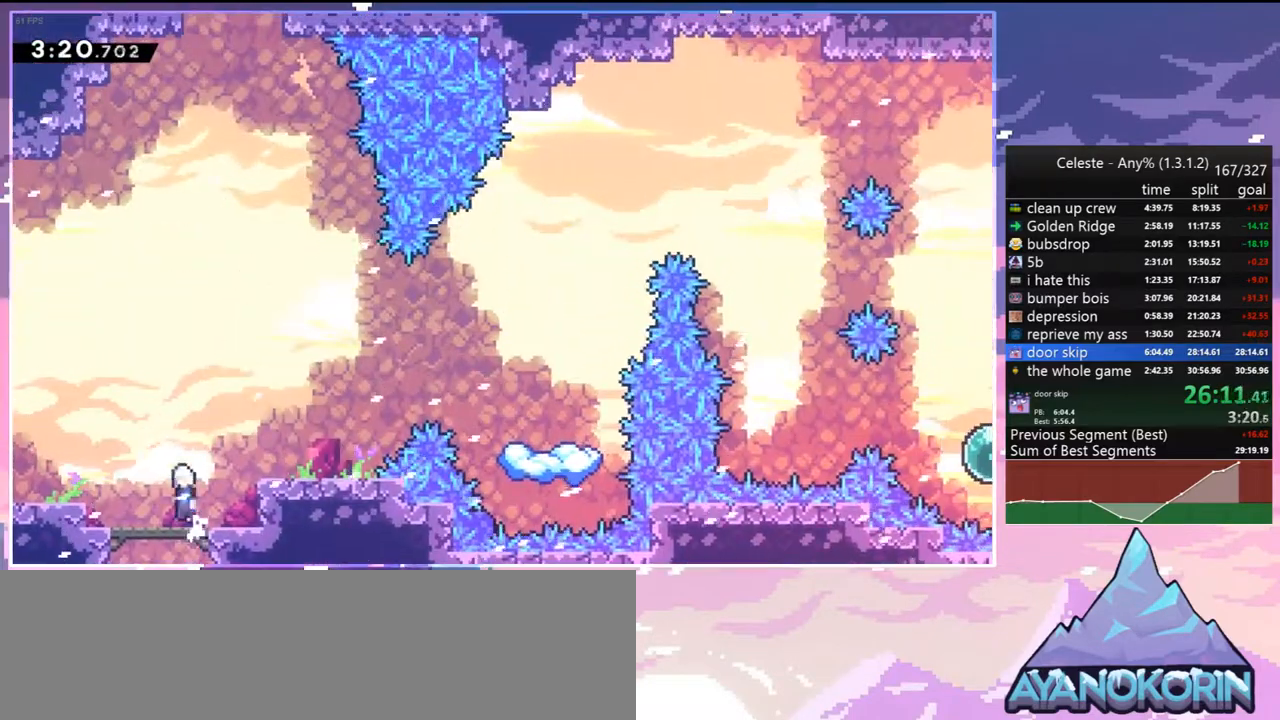
{"keys": ["dash", "up"], "events": [[17, "jump2", "down"], [17, "left", "down"], [200, "left", "up"], [200, "up", "down"], [250, "dash", "down"], [300, "jump2", "up"], [383, "dash", "up"], [483, "dash", "down"]]}
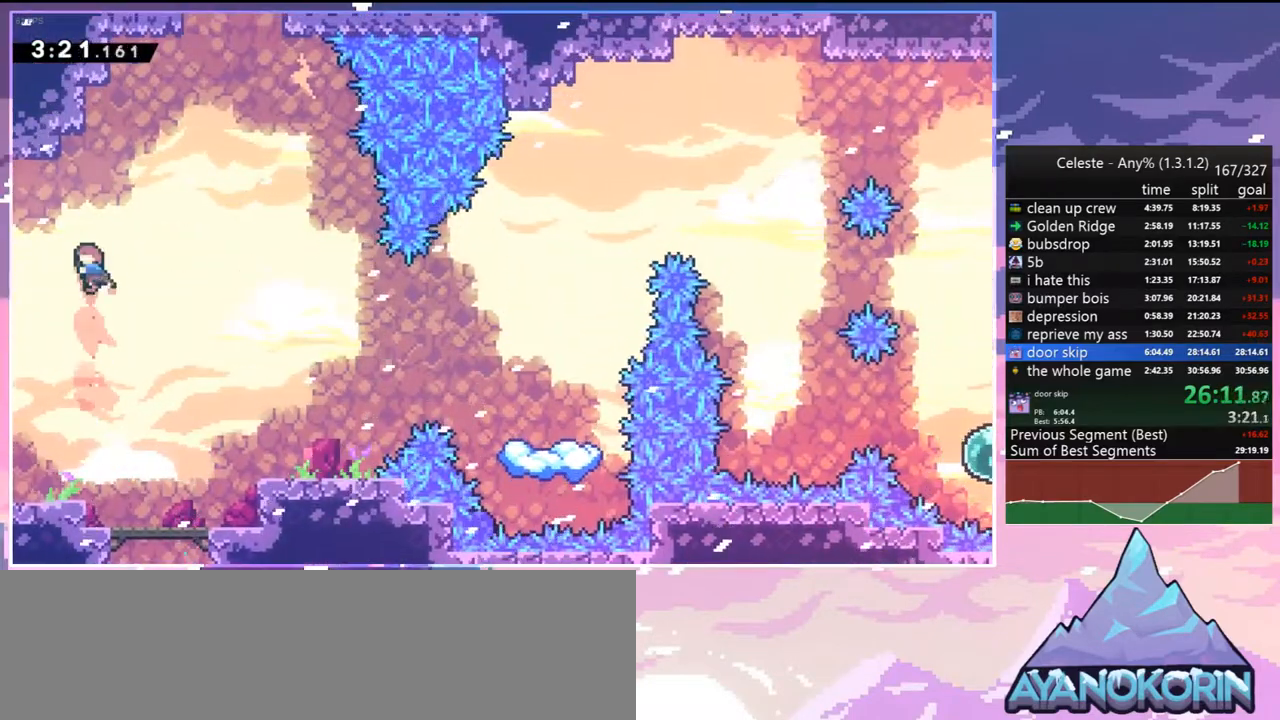
{"keys": ["grab", "jump2", "right", "up"], "events": [[217, "jump2", "down"], [217, "right", "down"], [367, "grab", "down"], [450, "dash", "up"]]}
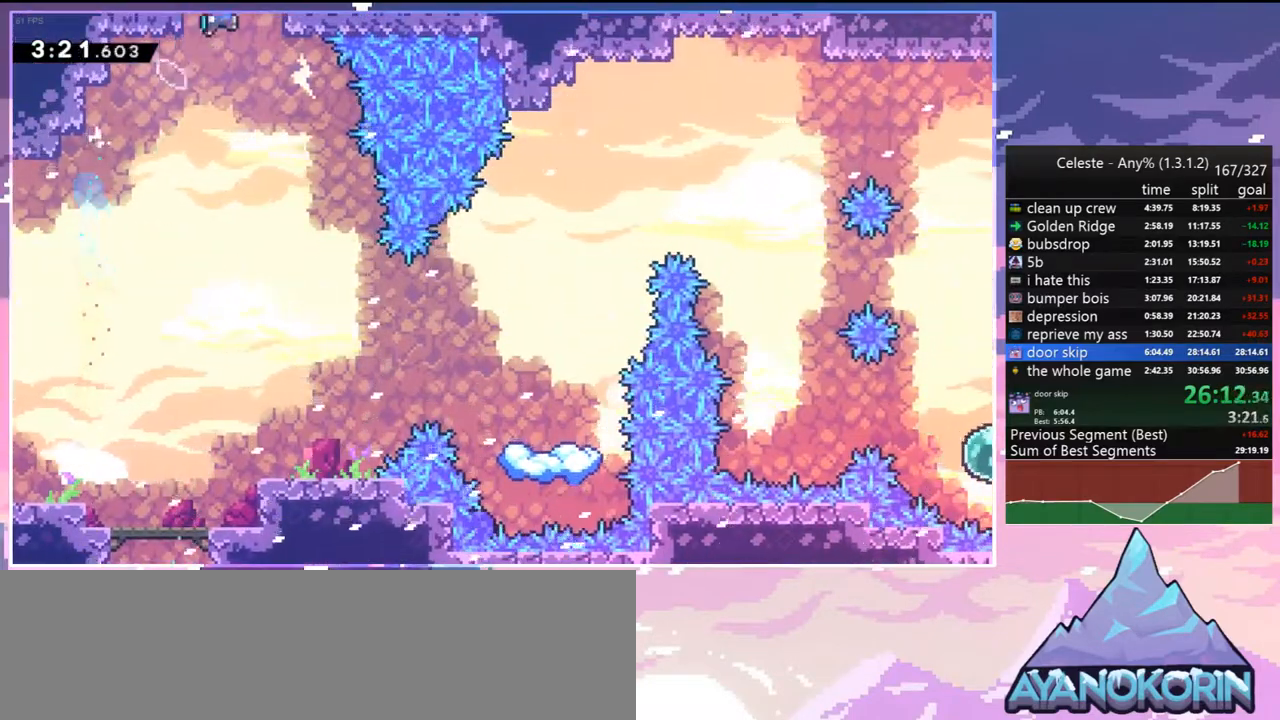
{"keys": ["grab", "jump2", "right", "up"], "events": []}
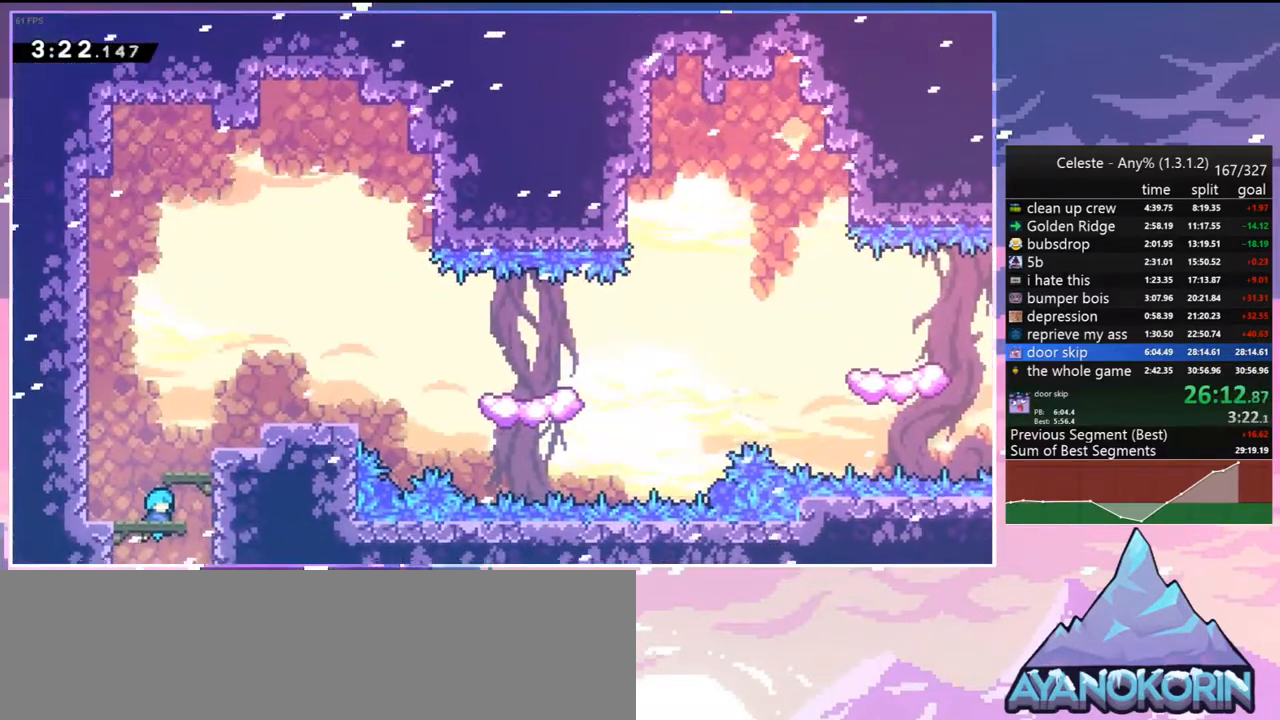
{"keys": ["jump2", "right"], "events": [[117, "jump2", "up"], [350, "jump2", "down"], [433, "grab", "up"], [433, "up", "up"]]}
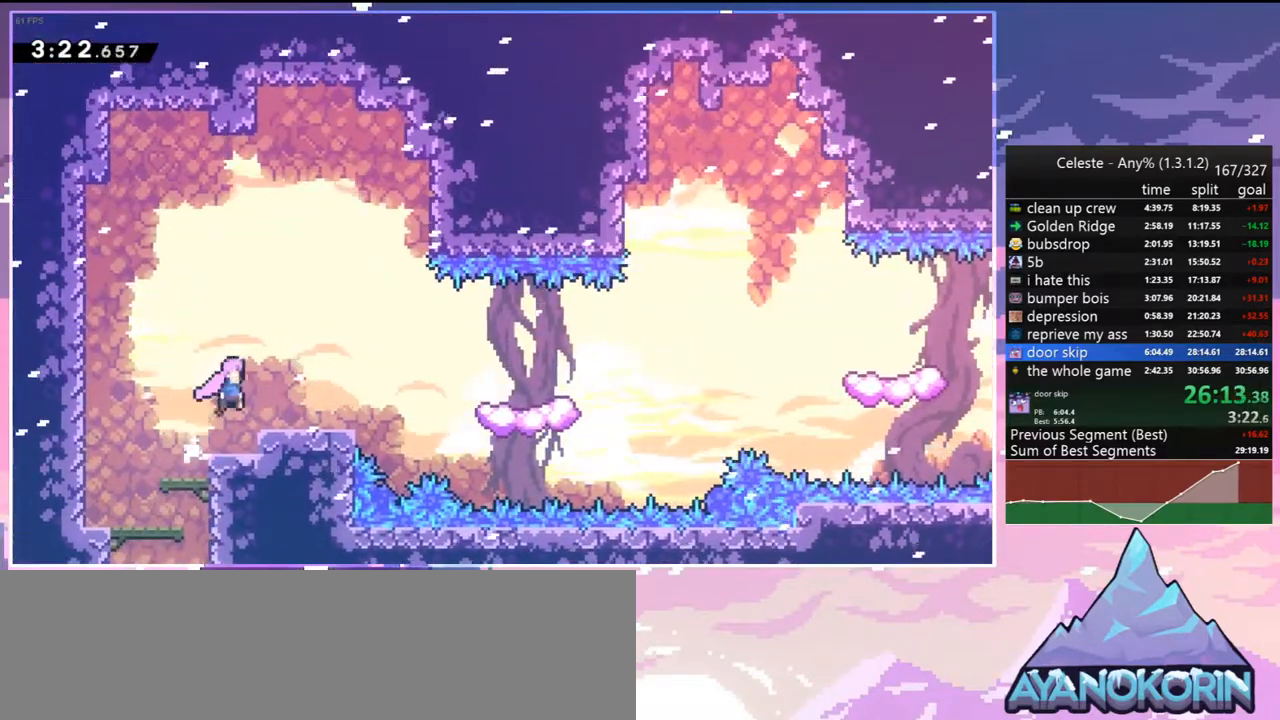
{"keys": ["jump2", "right"], "events": [[33, "dash", "down"], [33, "down", "down"], [33, "jump2", "up"], [167, "jump2", "down"], [267, "dash", "up"], [267, "down", "up"], [367, "jump2", "up"], [450, "jump2", "down"]]}
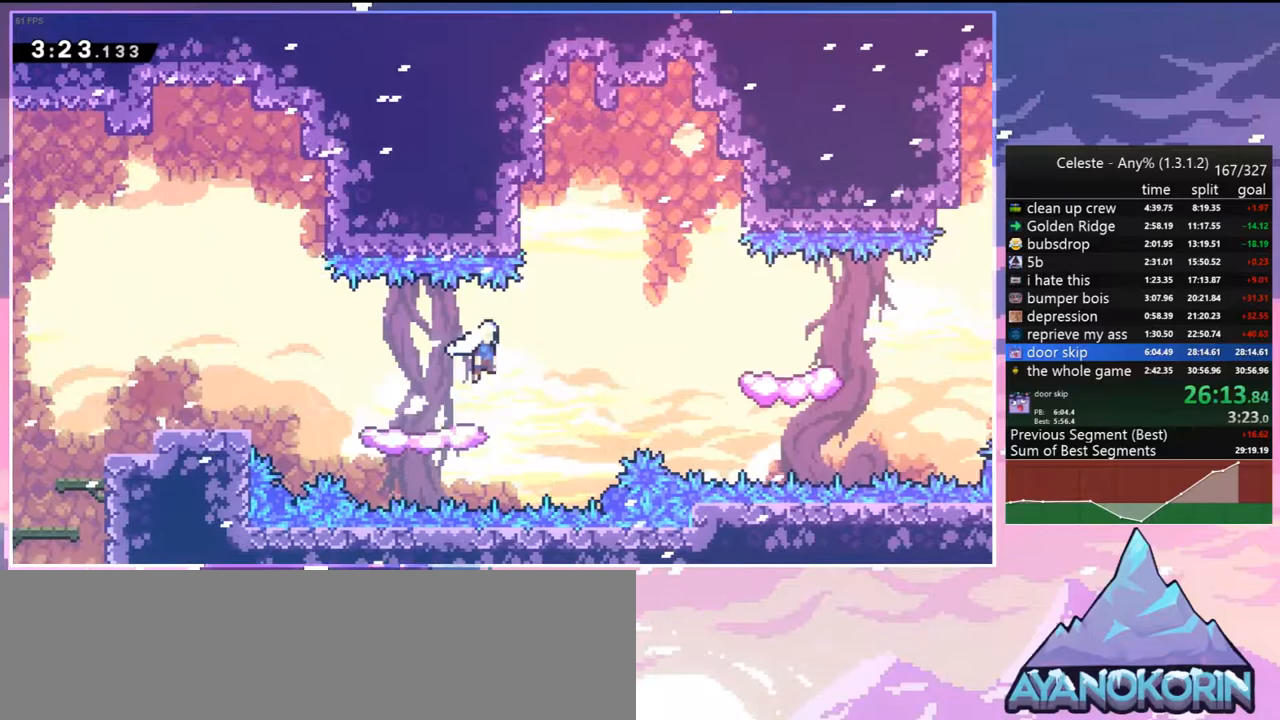
{"keys": ["dash", "down", "right"], "events": [[283, "down", "down"], [333, "dash", "down"], [383, "jump2", "up"]]}
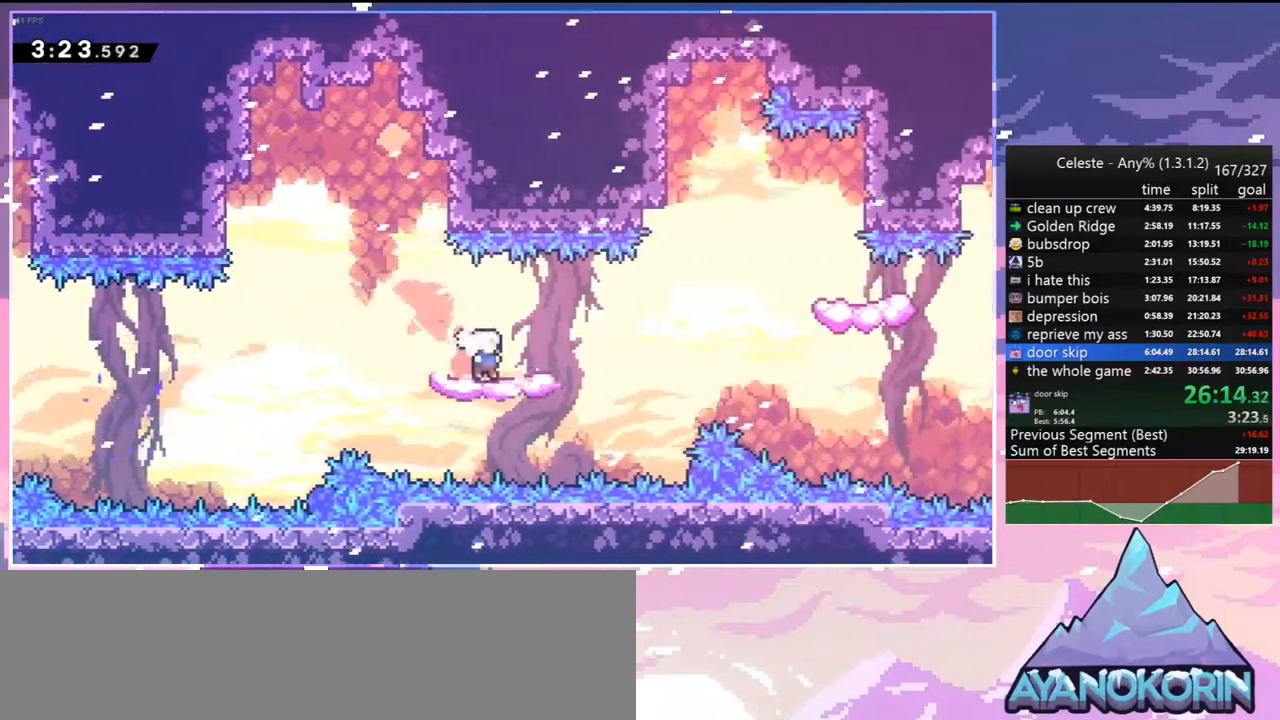
{"keys": ["jump2", "right", "up"], "events": [[17, "jump2", "down"], [67, "down", "up"], [117, "dash", "up"], [200, "up", "down"]]}
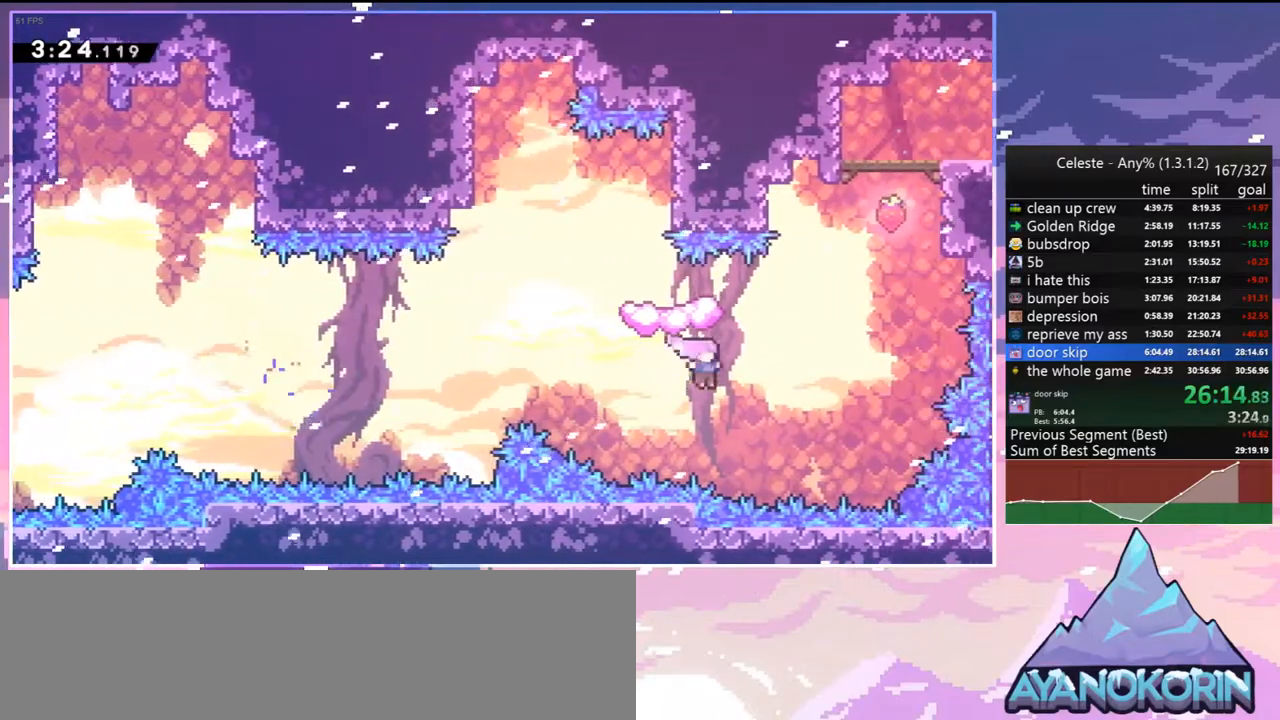
{"keys": ["grab", "right", "up"], "events": [[33, "dash", "down"], [33, "jump2", "up"], [117, "dash", "up"], [267, "dash", "down"], [400, "grab", "down"], [450, "dash", "up"]]}
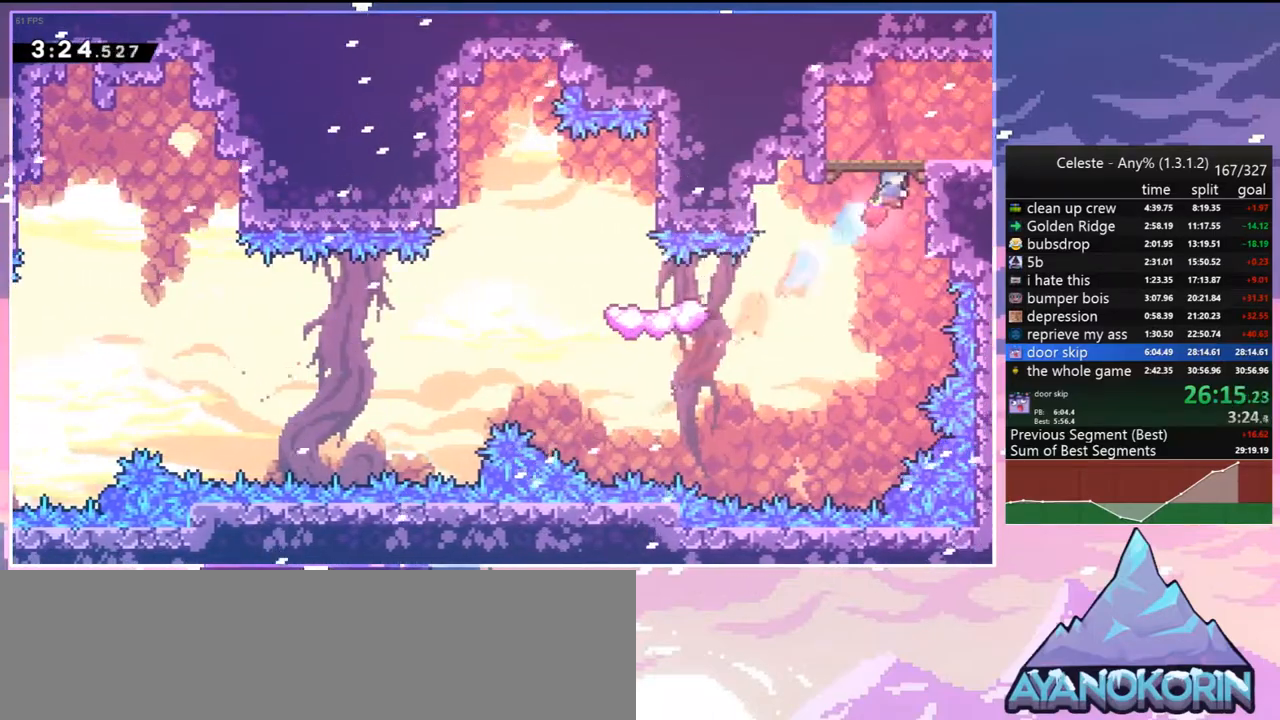
{"keys": ["dash", "down", "jump2", "right"], "events": [[50, "jump2", "down"], [133, "grab", "up"], [133, "jump2", "up"], [183, "right", "up"], [183, "up", "up"], [283, "down", "down"], [333, "dash", "down"], [333, "right", "down"], [417, "jump2", "down"]]}
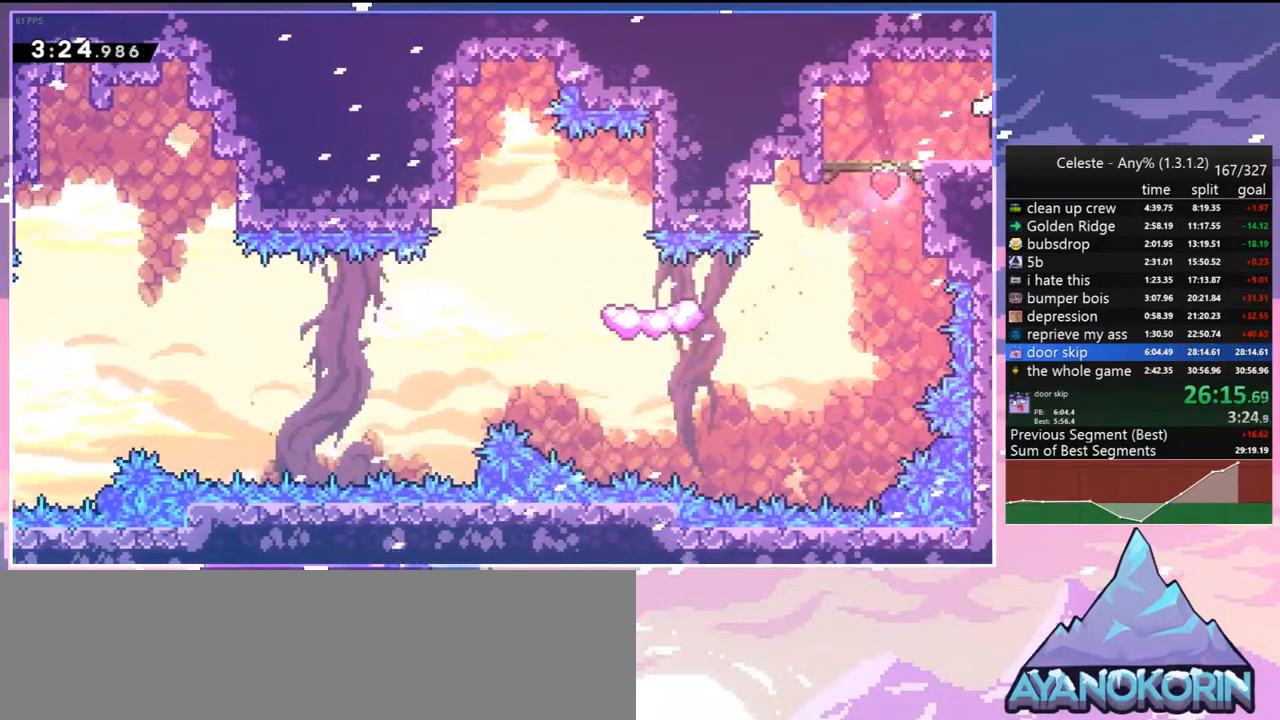
{"keys": ["jump2", "right"], "events": [[17, "dash", "up"], [17, "down", "up"]]}
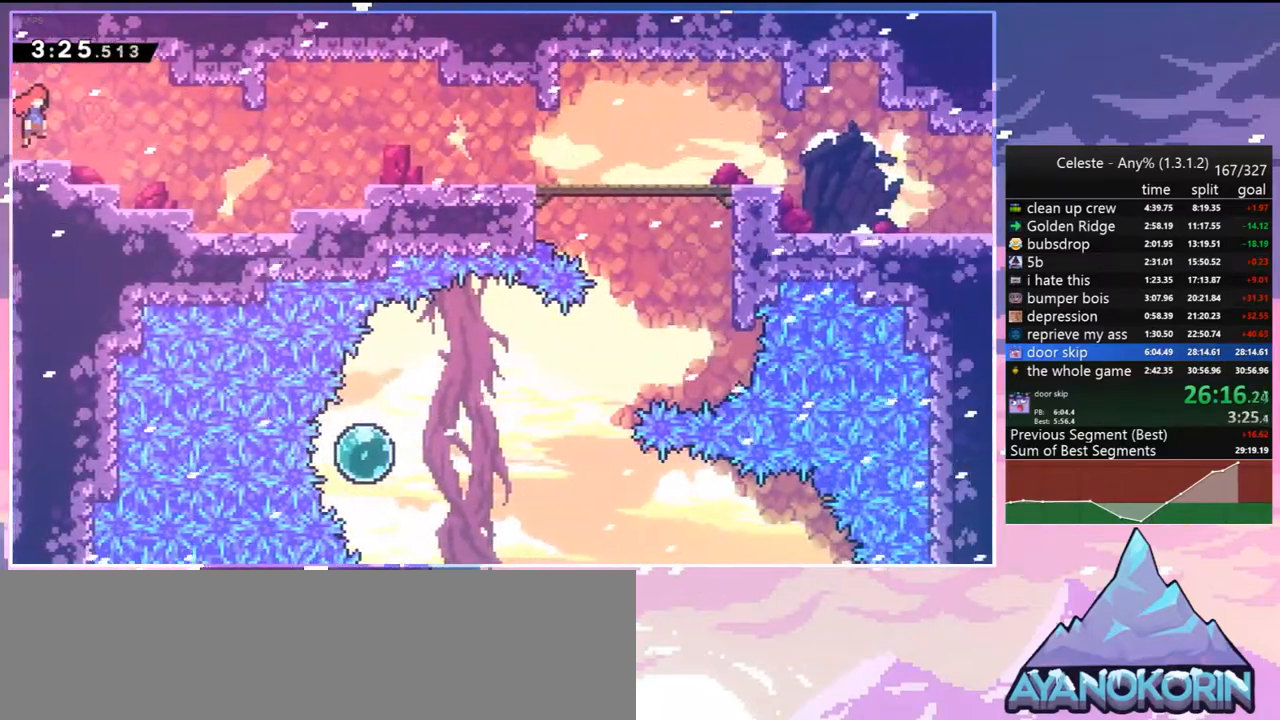
{"keys": ["down", "grab", "jump2", "right"], "events": [[267, "dash", "down"], [267, "down", "down"], [317, "jump2", "up"], [400, "grab", "down"], [450, "dash", "up"], [500, "jump2", "down"]]}
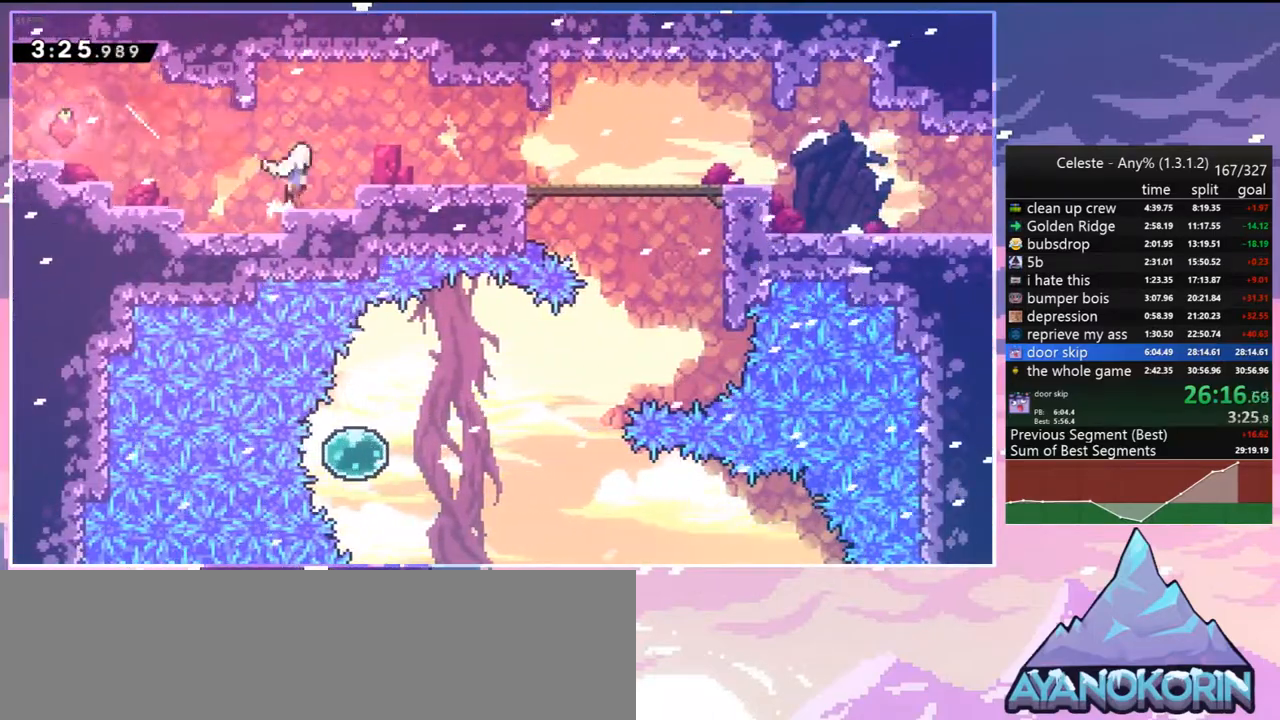
{"keys": ["dash", "down", "jump2", "right"], "events": [[100, "jump", "down"], [133, "grab", "up"], [183, "jump", "up"], [183, "jump2", "up"], [283, "dash", "down"], [467, "jump2", "down"]]}
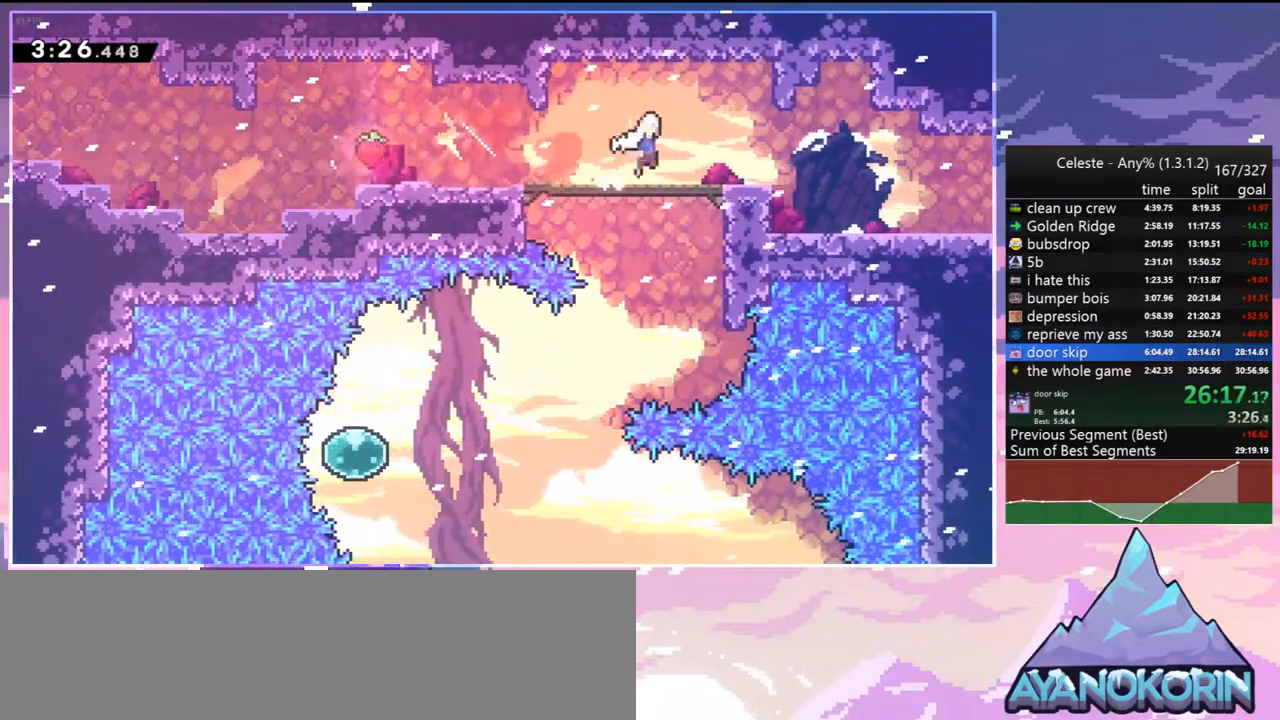
{"keys": ["jump2", "right"], "events": [[17, "dash", "up"], [150, "dash", "down"], [150, "jump2", "up"], [350, "jump2", "down"], [383, "dash", "up"], [433, "down", "up"]]}
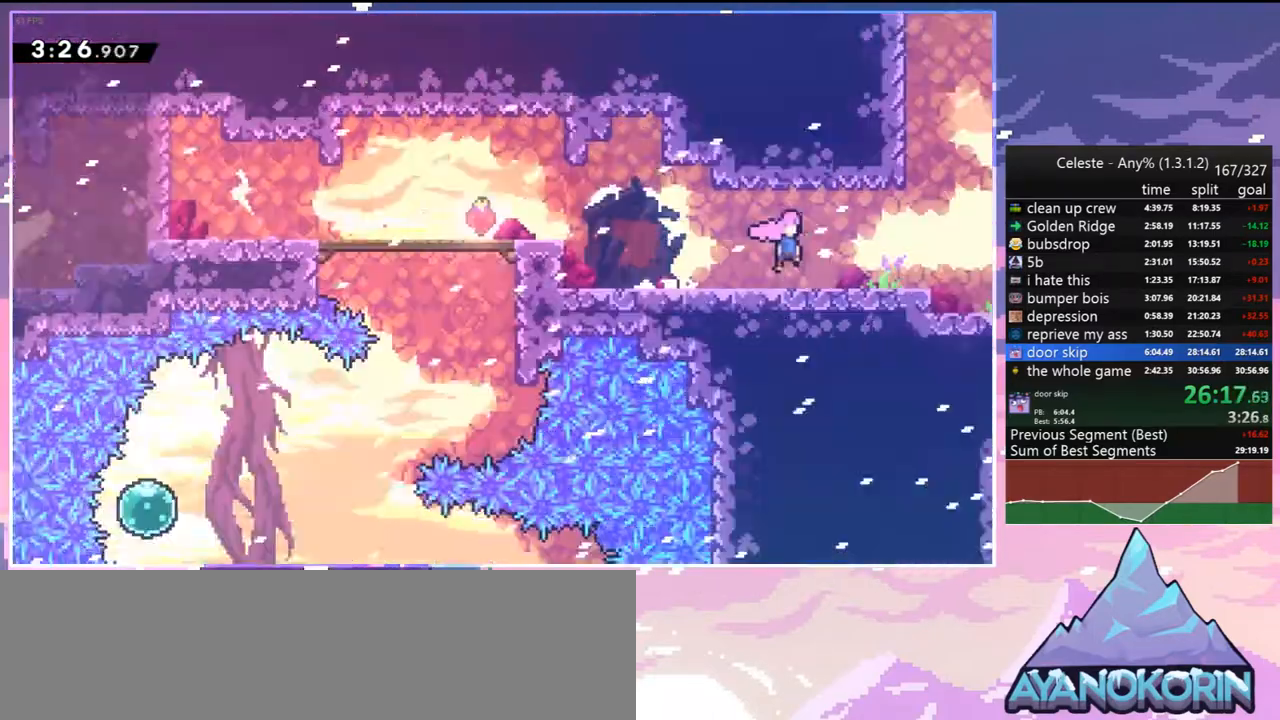
{"keys": ["jump2", "right"], "events": []}
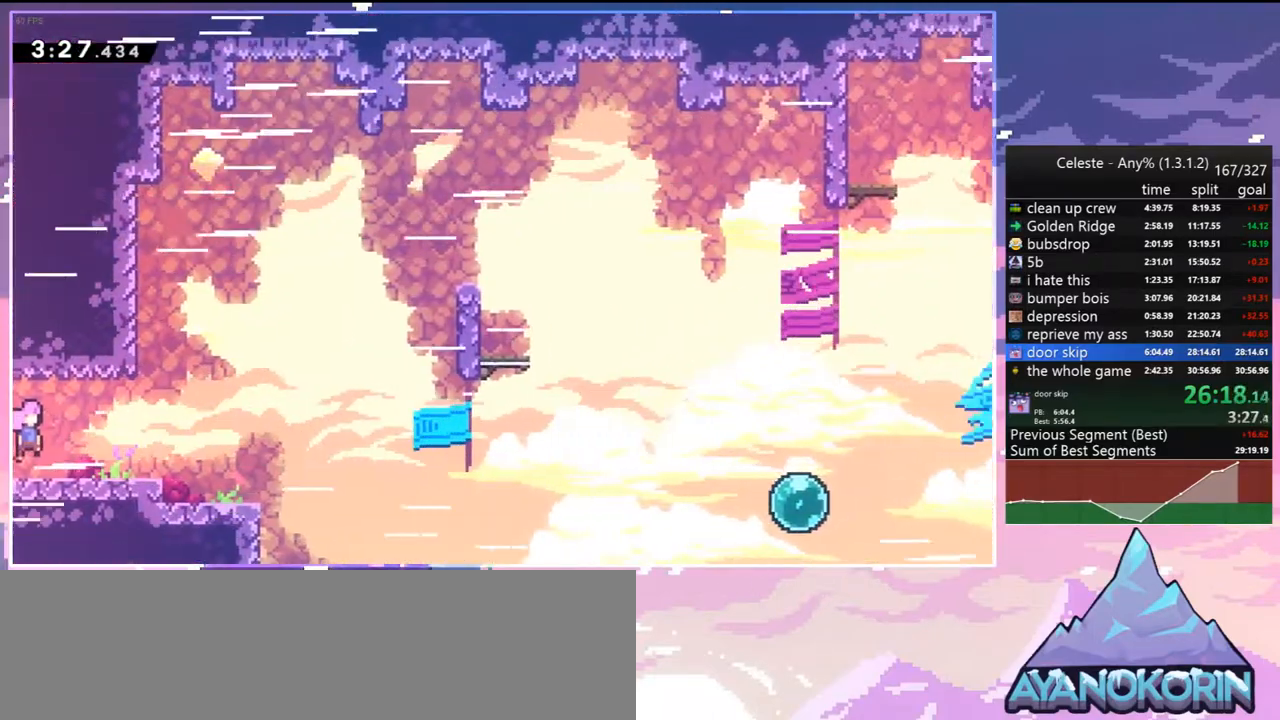
{"keys": ["dash", "down", "jump2", "right"], "events": [[133, "down", "down"], [233, "dash", "down"], [283, "jump2", "up"], [417, "jump2", "down"]]}
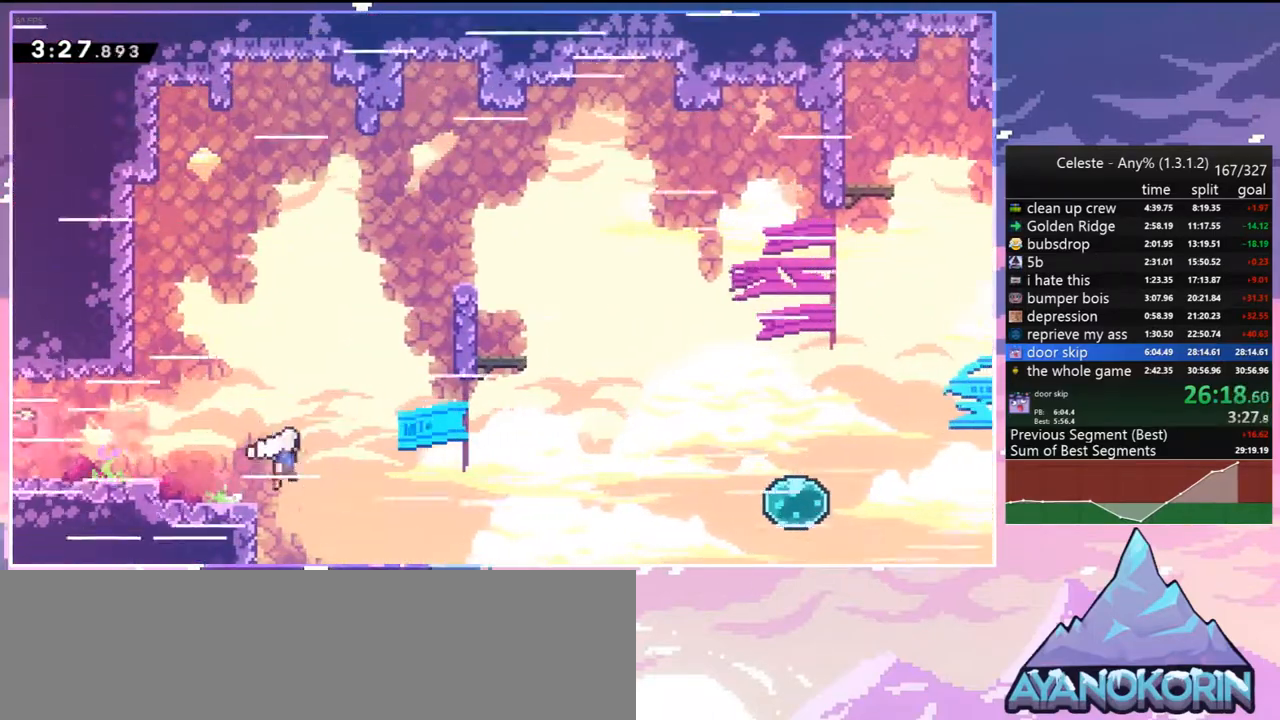
{"keys": ["right"], "events": [[17, "dash", "up"], [17, "down", "up"], [150, "jump2", "up"], [383, "dash", "down"], [483, "dash", "up"]]}
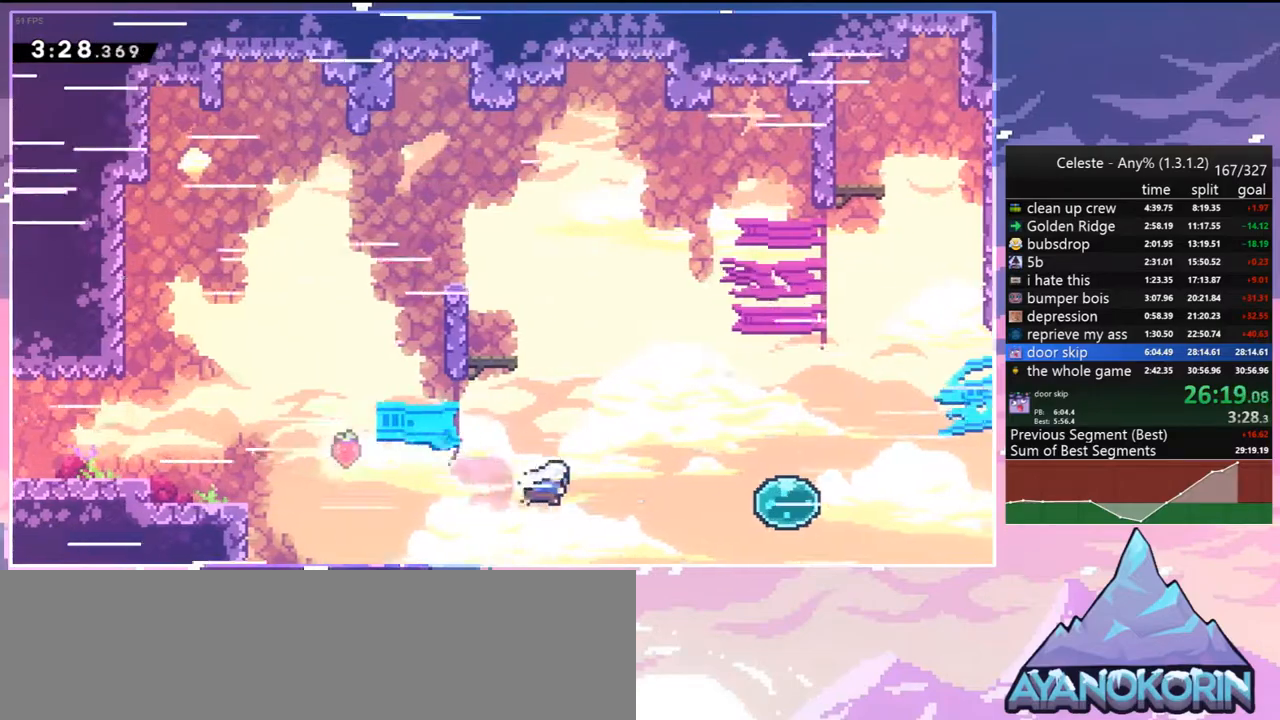
{"keys": ["dash", "right", "up"], "events": [[117, "dash", "down"], [317, "dash", "up"], [400, "up", "down"], [450, "dash", "down"]]}
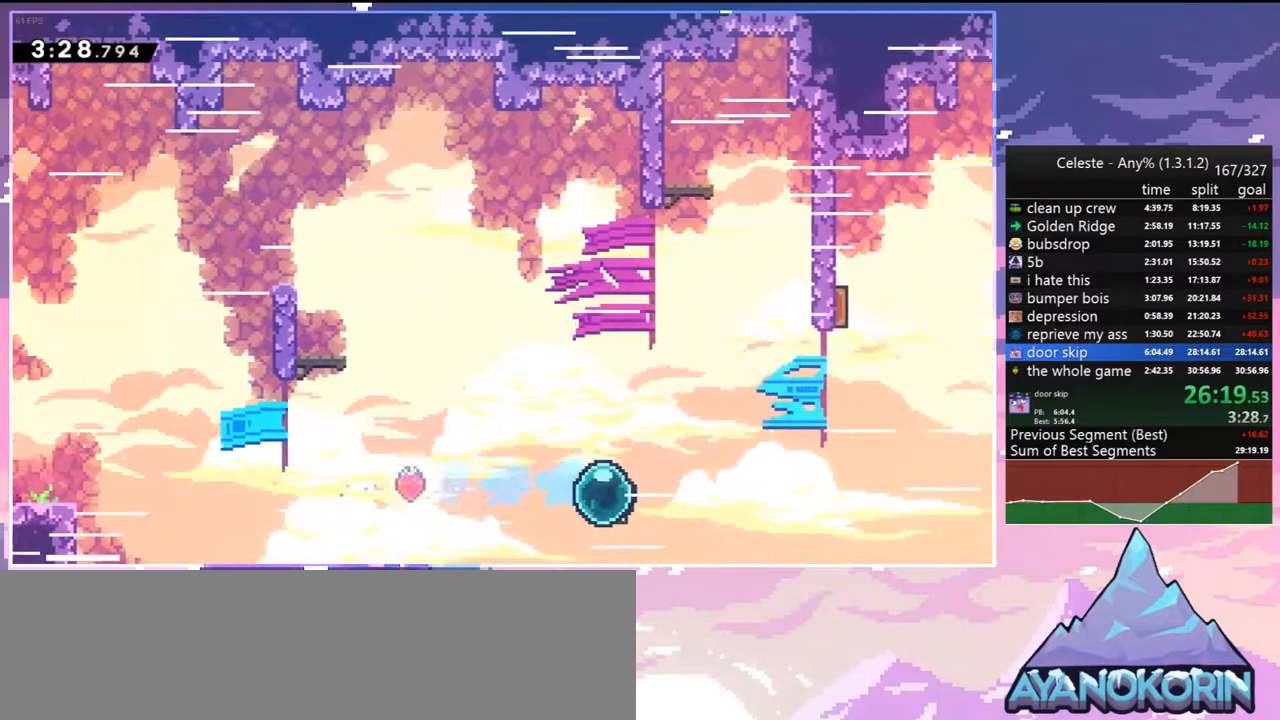
{"keys": ["up"], "events": [[100, "dash", "up"], [100, "up", "up"], [233, "dash", "down"], [333, "dash", "up"], [467, "right", "up"], [467, "up", "down"]]}
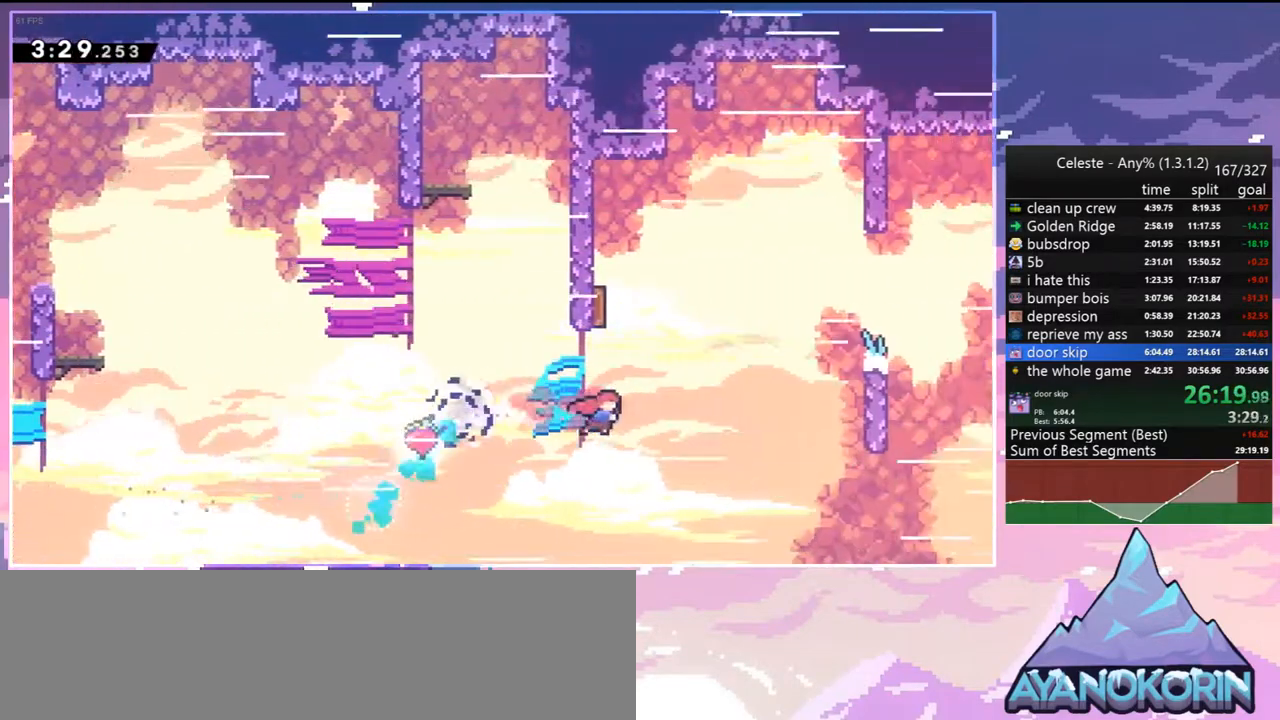
{"keys": ["right"], "events": [[17, "dash", "down"], [117, "dash", "up"], [150, "right", "down"], [200, "up", "up"]]}
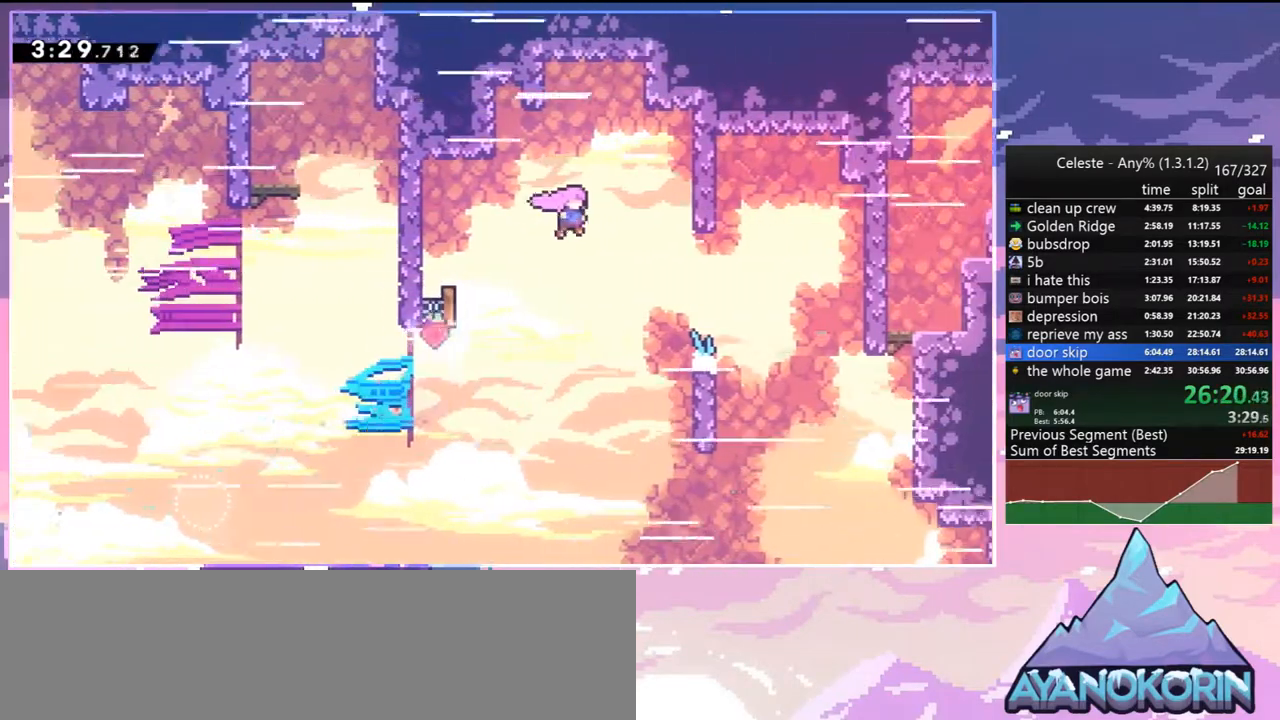
{"keys": ["right"], "events": [[317, "dash", "down"], [400, "dash", "up"]]}
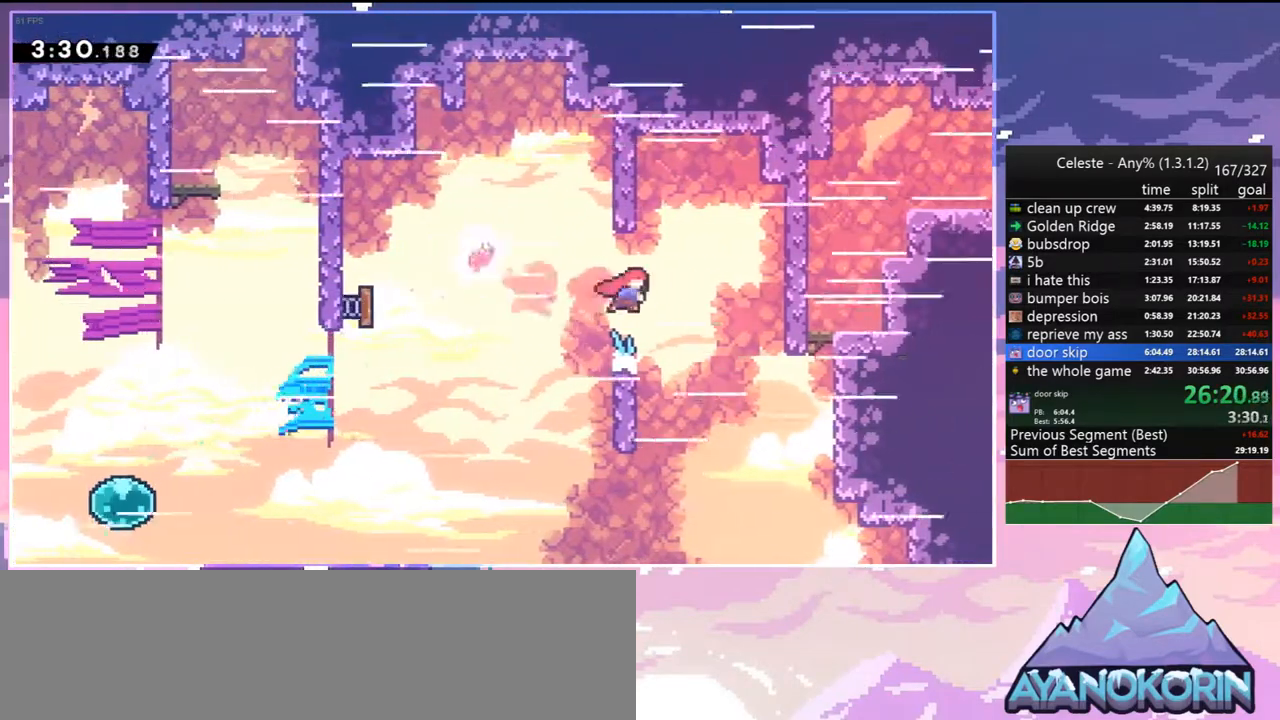
{"keys": ["right"], "events": [[333, "skip", "down"], [417, "skip", "up"]]}
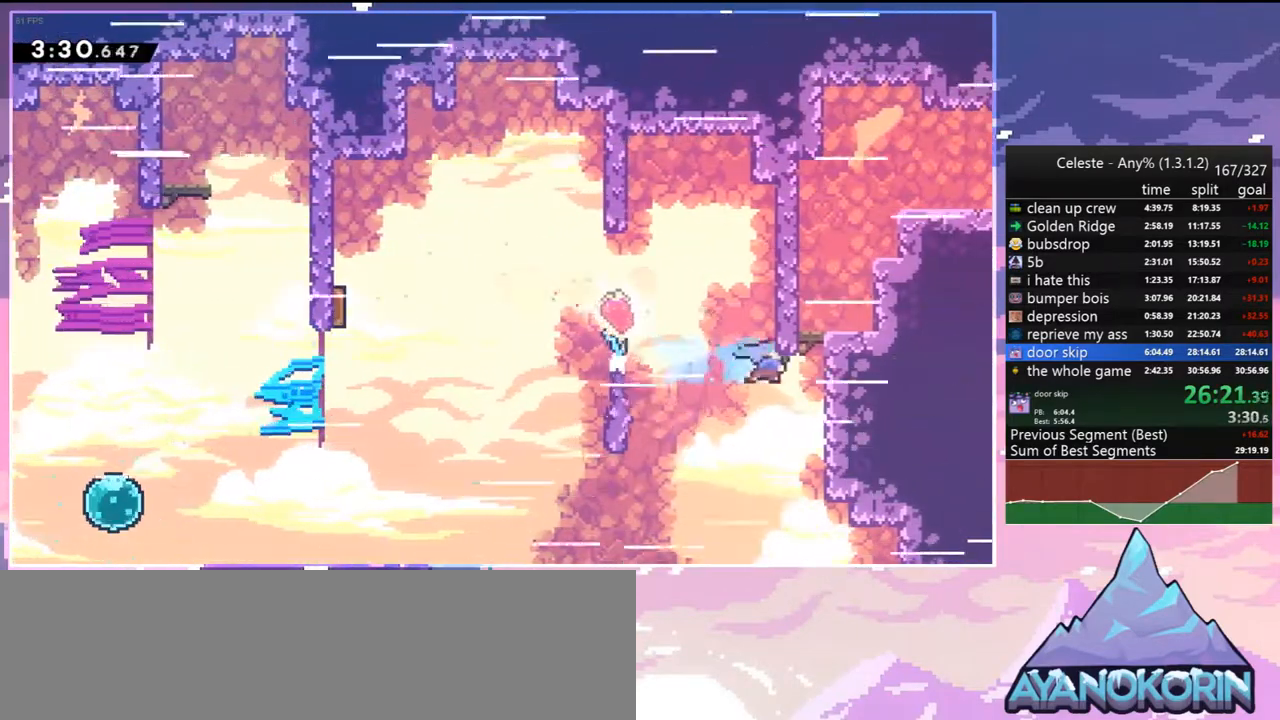
{"keys": ["dash", "up"], "events": [[17, "grab", "down"], [17, "up", "down"], [117, "jump2", "down"], [250, "grab", "up"], [250, "jump2", "up"], [300, "right", "up"], [433, "dash", "down"]]}
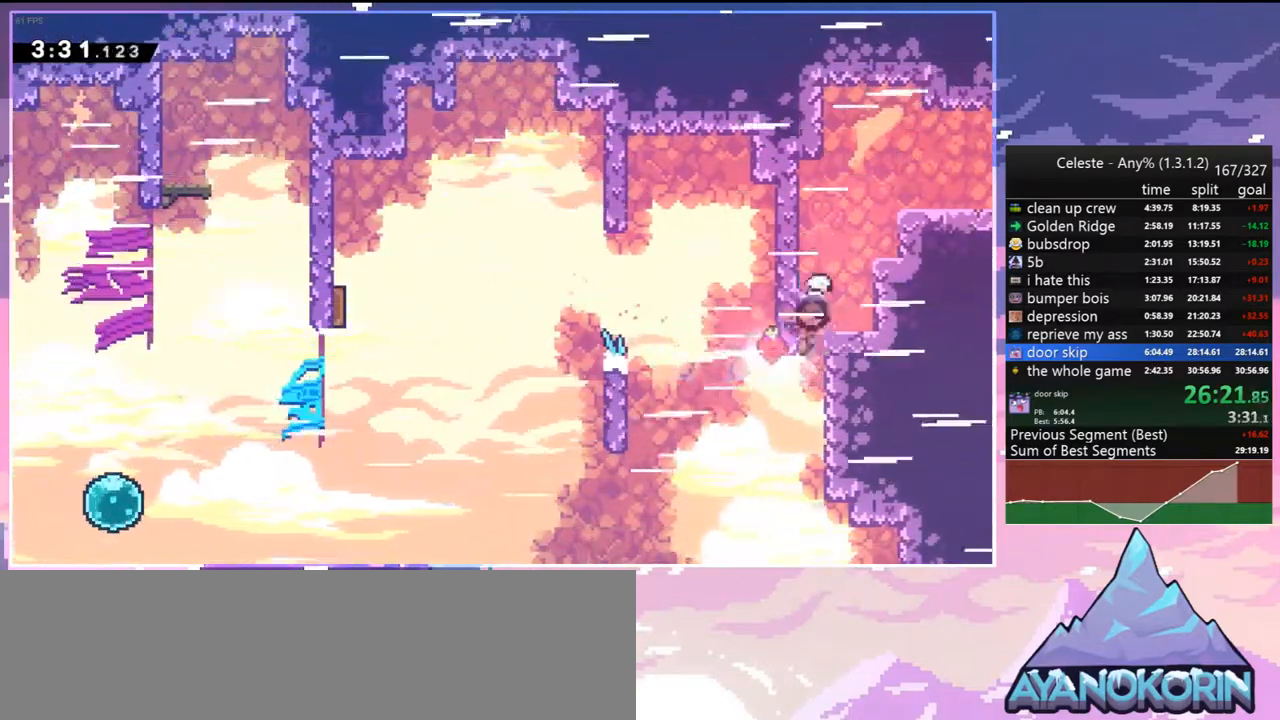
{"keys": ["down", "jump2", "right"], "events": [[117, "jump2", "down"], [117, "right", "down"], [167, "dash", "up"], [167, "up", "up"], [267, "dash", "down"], [267, "down", "down"], [317, "jump2", "up"], [450, "jump2", "down"], [500, "dash", "up"]]}
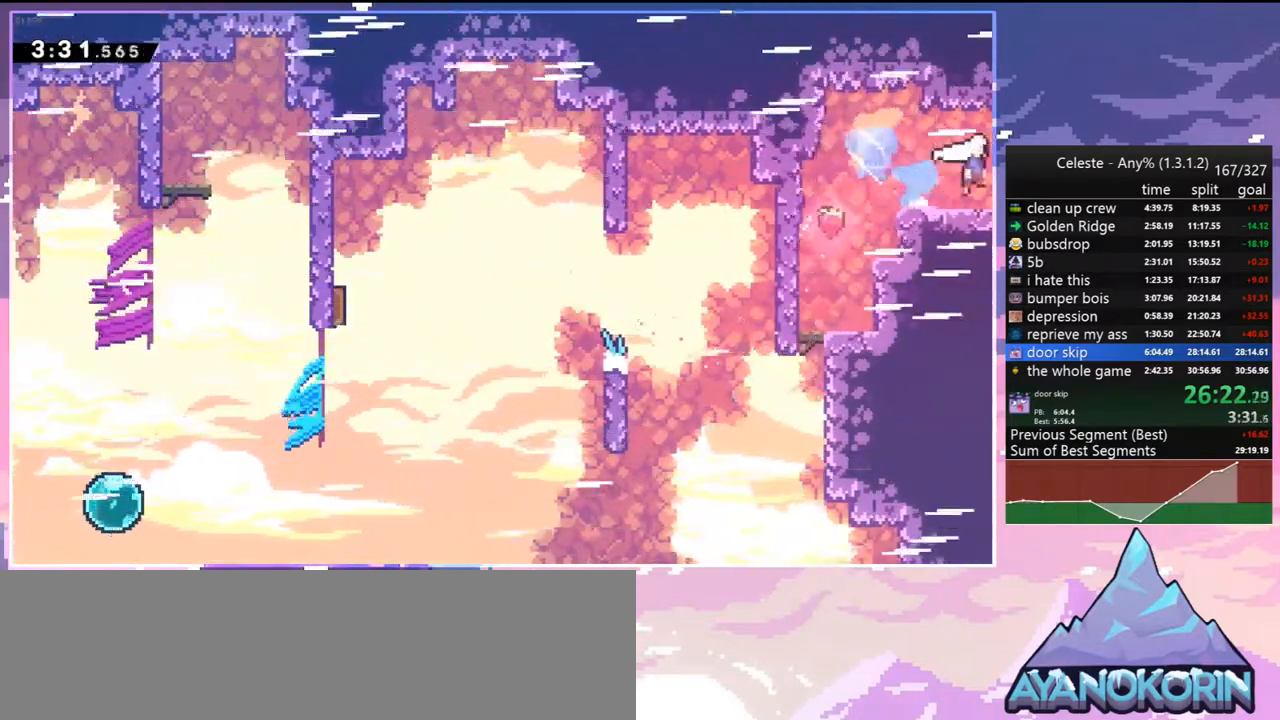
{"keys": ["down", "right"], "events": [[50, "jump2", "up"]]}
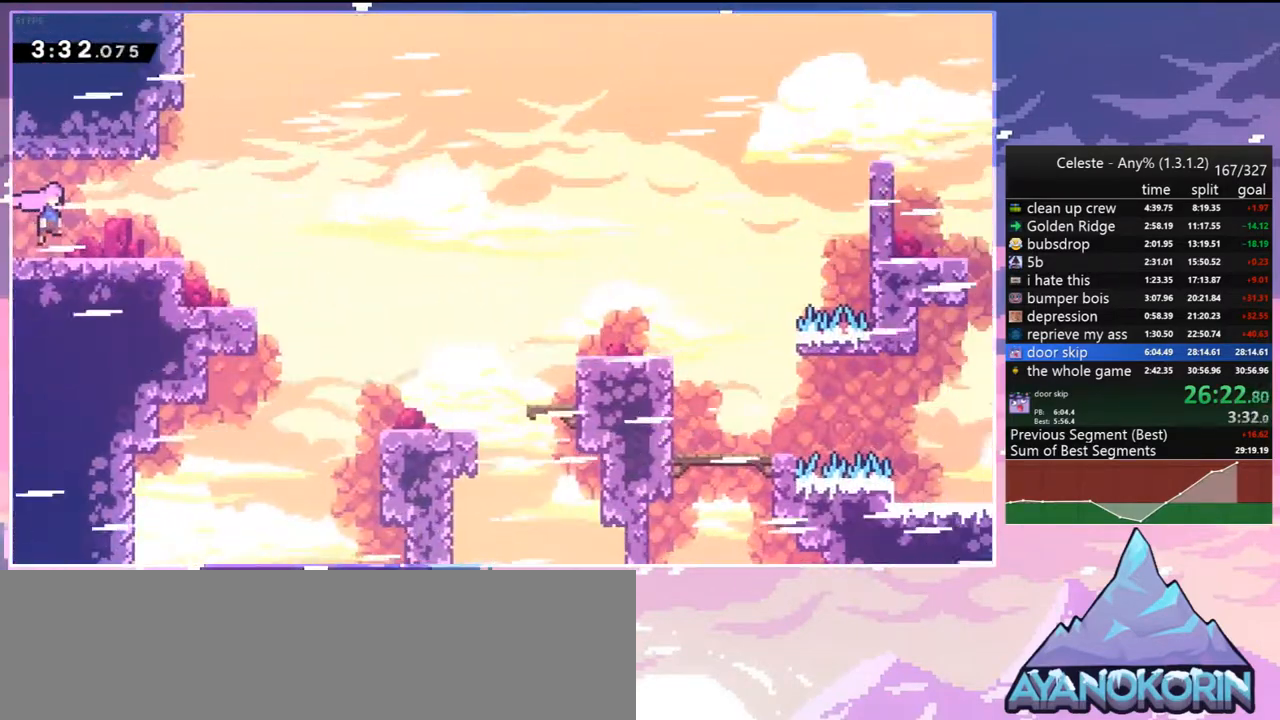
{"keys": ["down", "jump2", "right"], "events": [[200, "dash", "down"], [433, "jump2", "down"], [483, "dash", "up"]]}
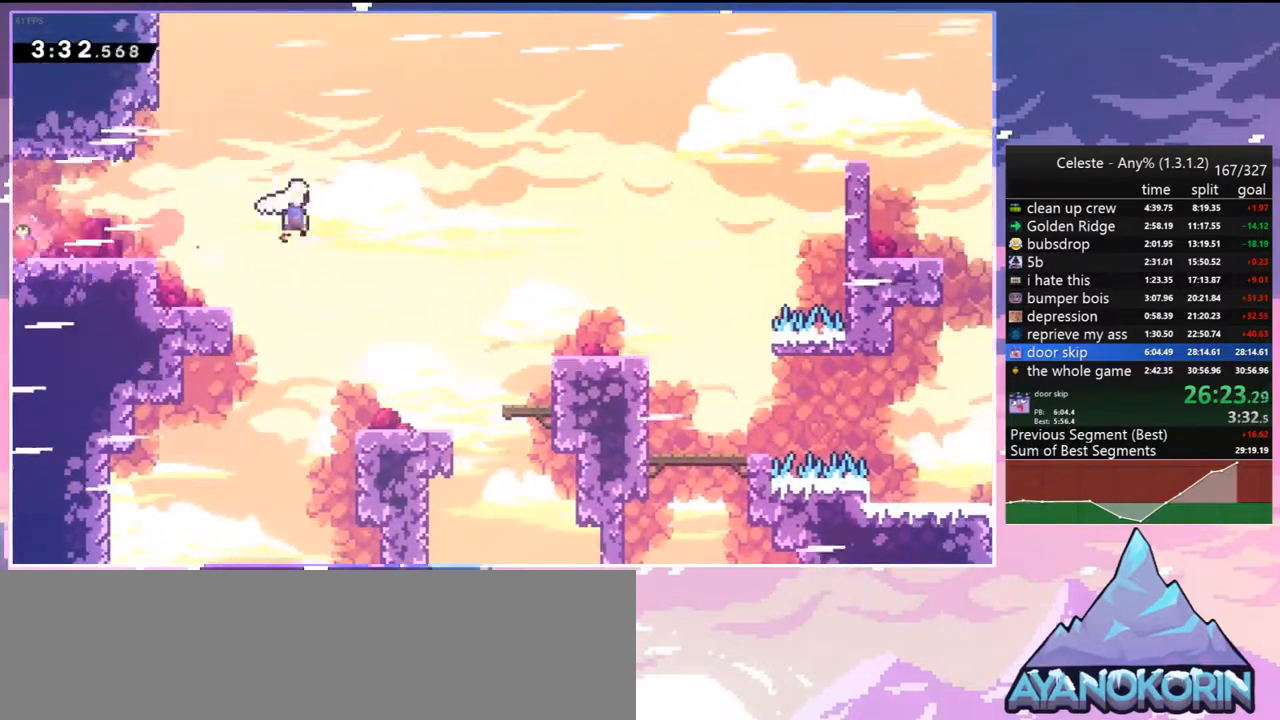
{"keys": ["down", "jump2", "right"], "events": [[83, "jump2", "up"], [267, "dash", "down"], [500, "dash", "up"], [500, "jump2", "down"]]}
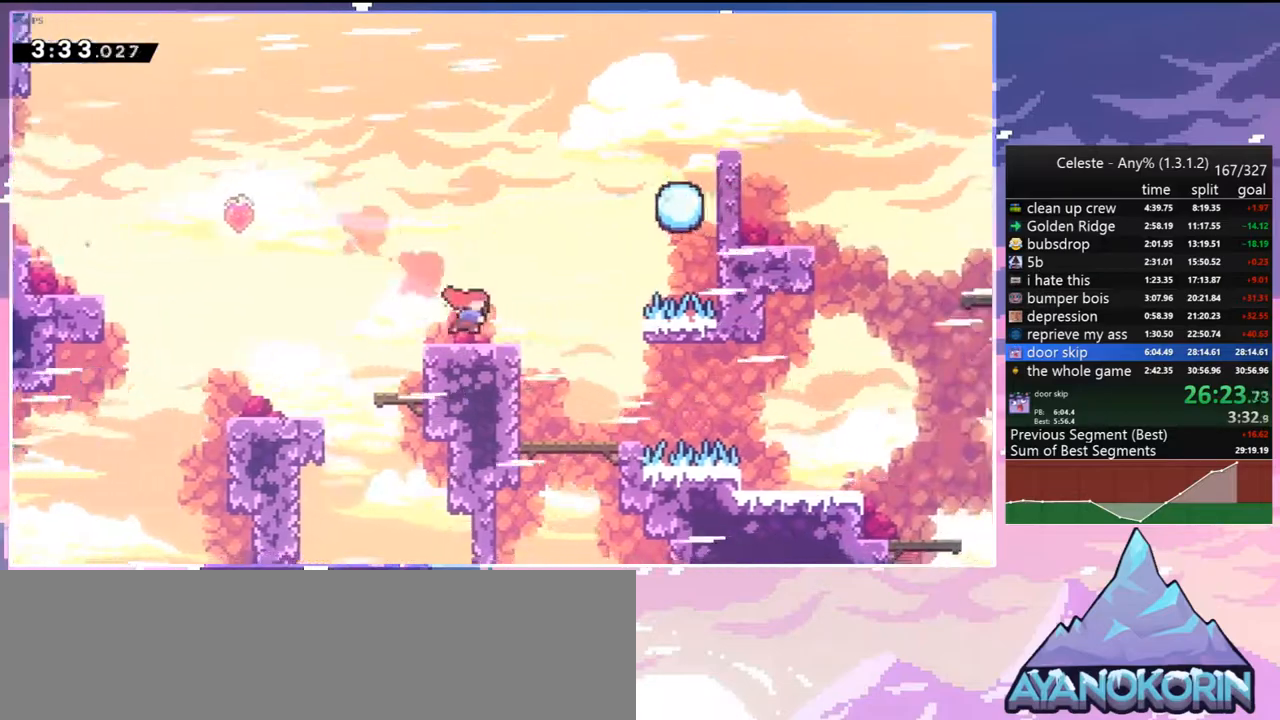
{"keys": ["down", "jump2", "right"], "events": [[100, "dash", "down"], [100, "jump2", "up"], [233, "dash", "up"], [467, "jump2", "down"]]}
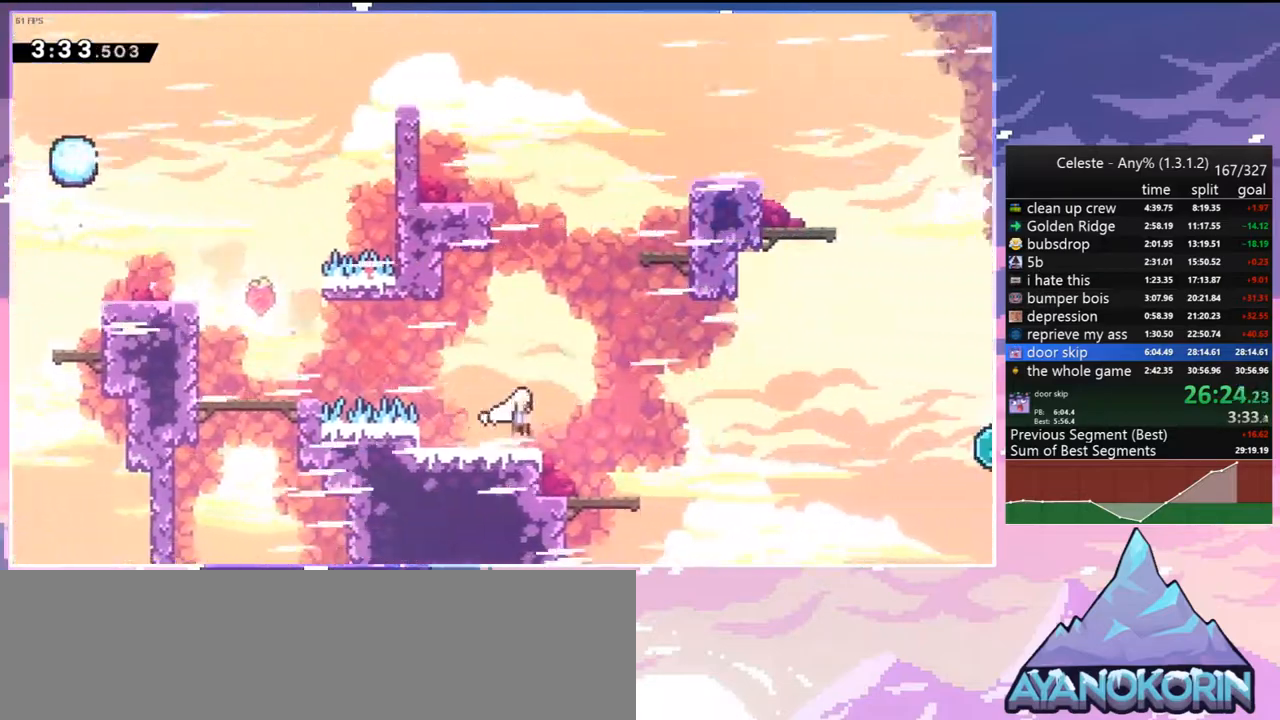
{"keys": ["dash", "right", "up"], "events": [[67, "dash", "down"], [117, "jump2", "up"], [200, "dash", "up"], [300, "down", "up"], [383, "up", "down"], [433, "dash", "down"]]}